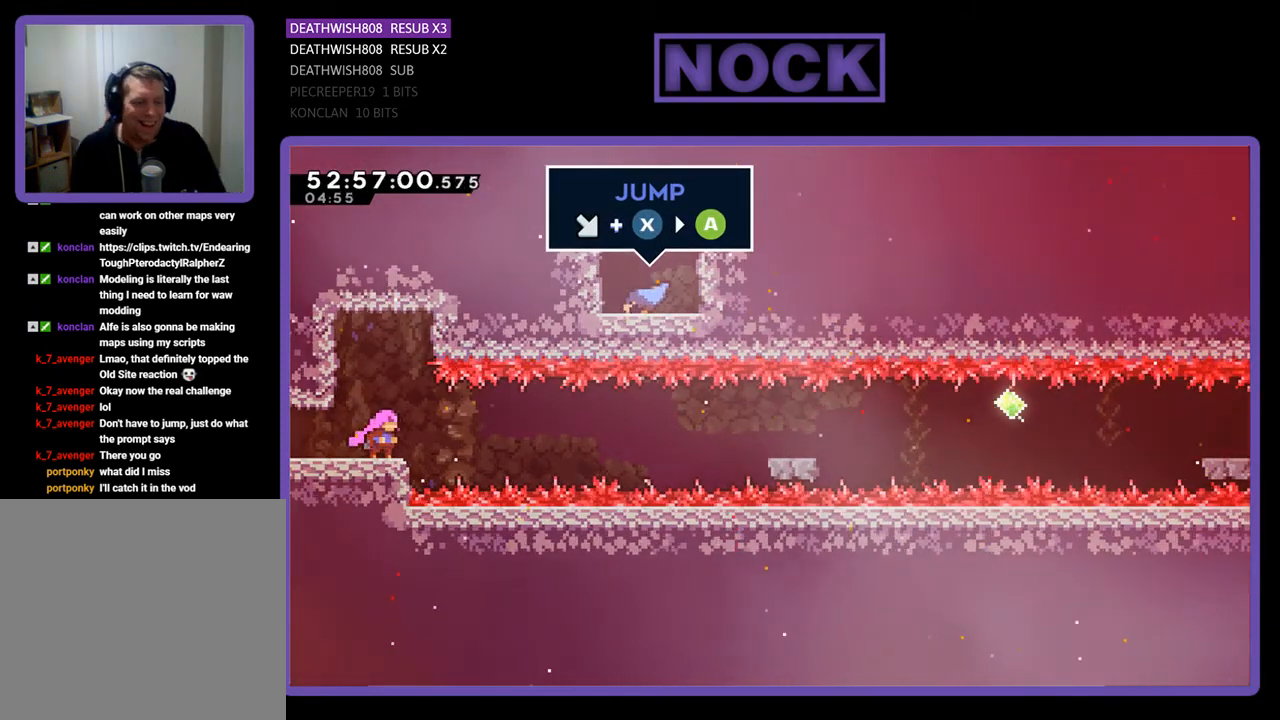
Gameplay with a controller (PlayStation layout); each line is a JSON object with the inputs held at the frame after it. "events" lists button and stick changes between this image and that frame as [ms after this image, input, new state], when the widget could be followed in between. Not read: left_stick.
{"buttons": [], "right_stick": "center", "events": [[233, "DPAD_LEFT", "down"], [400, "DPAD_LEFT", "up"]]}
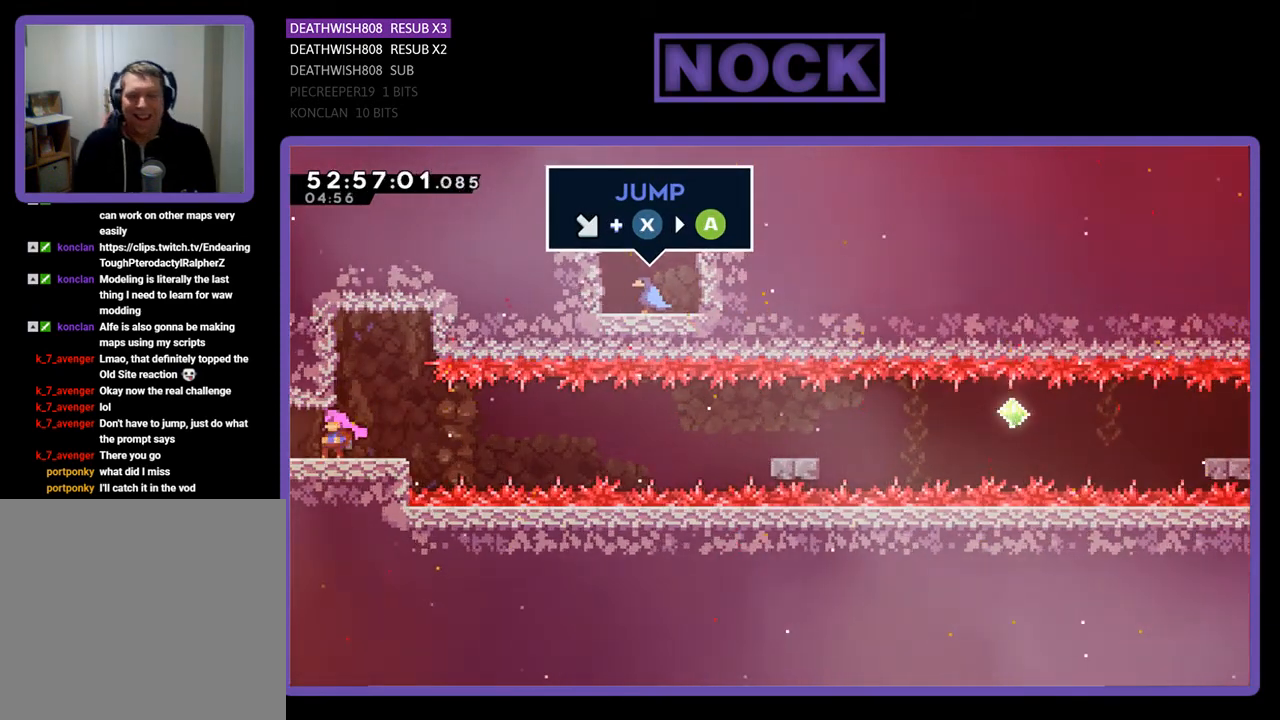
{"buttons": [], "right_stick": "center", "events": [[167, "DPAD_LEFT", "down"], [267, "DPAD_LEFT", "up"]]}
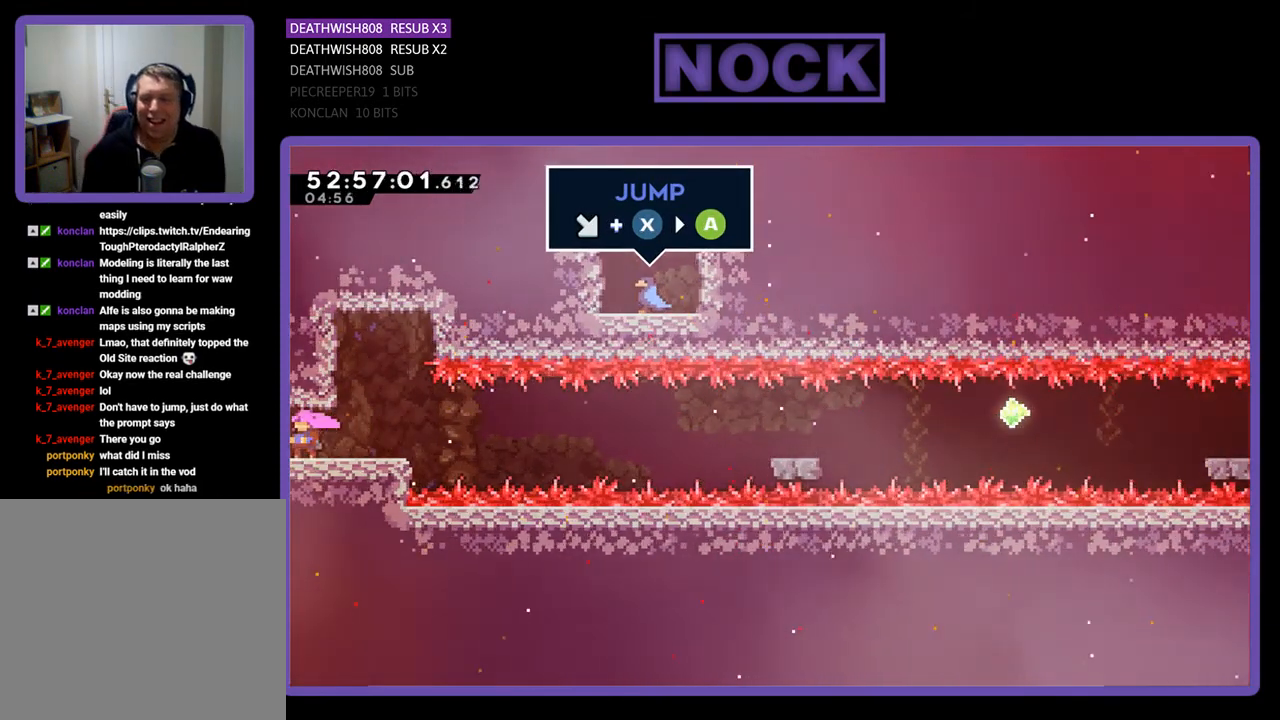
{"buttons": ["DPAD_DOWN", "DPAD_RIGHT"], "right_stick": "center", "events": [[167, "DPAD_DOWN", "down"], [167, "DPAD_RIGHT", "down"]]}
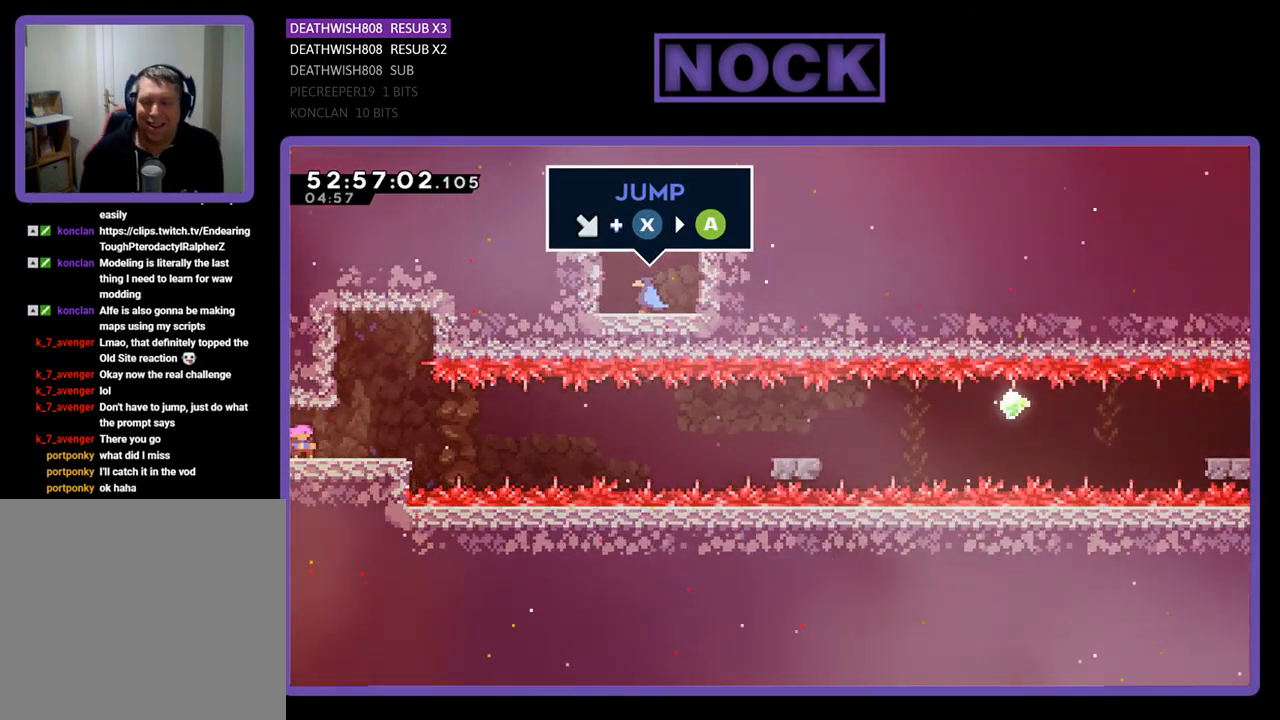
{"buttons": ["DPAD_DOWN", "DPAD_RIGHT"], "right_stick": "center", "events": []}
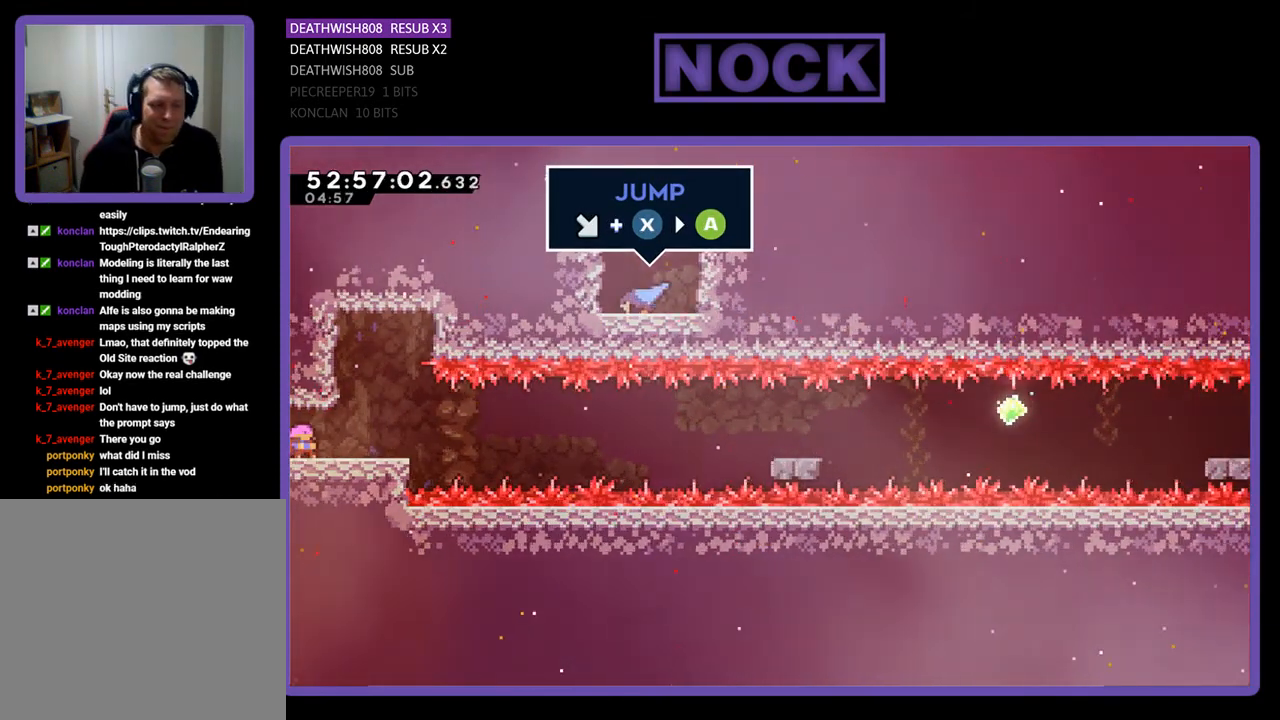
{"buttons": ["CIRCLE", "DPAD_DOWN", "DPAD_RIGHT"], "right_stick": "center", "events": [[467, "CIRCLE", "down"]]}
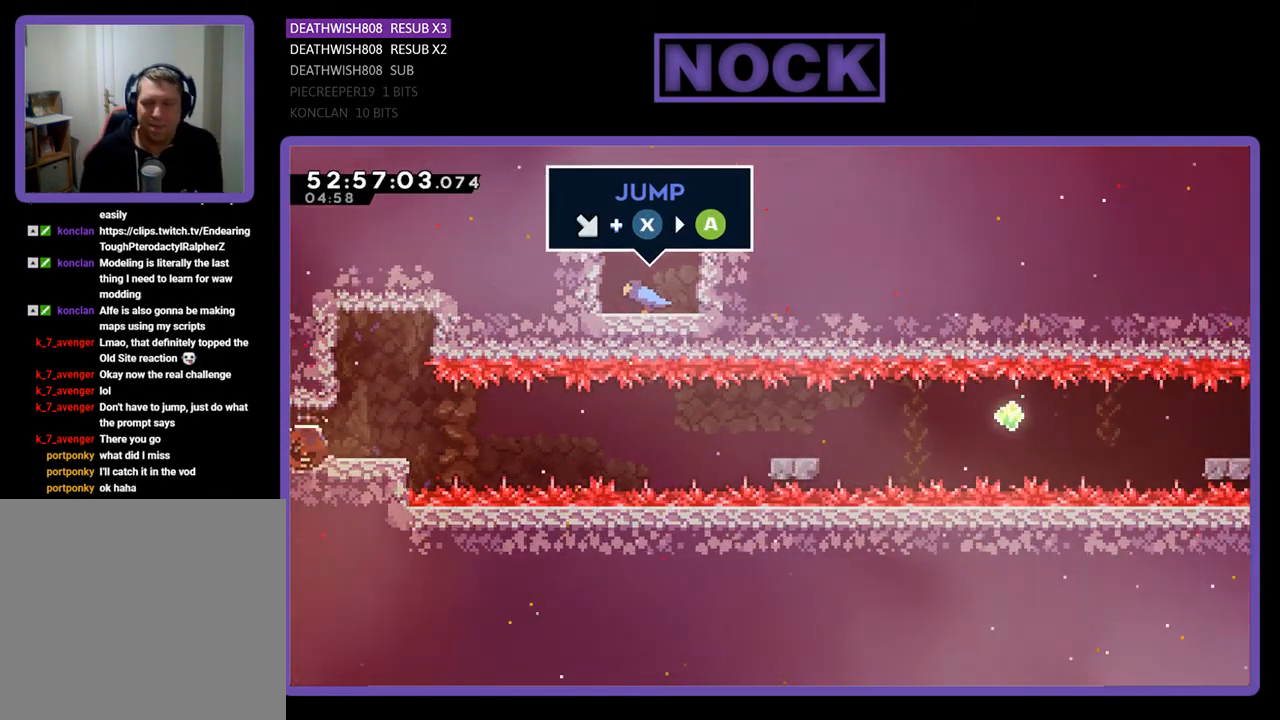
{"buttons": ["DPAD_DOWN", "DPAD_RIGHT"], "right_stick": "center", "events": [[133, "CIRCLE", "up"], [233, "CROSS", "down"], [433, "CROSS", "up"]]}
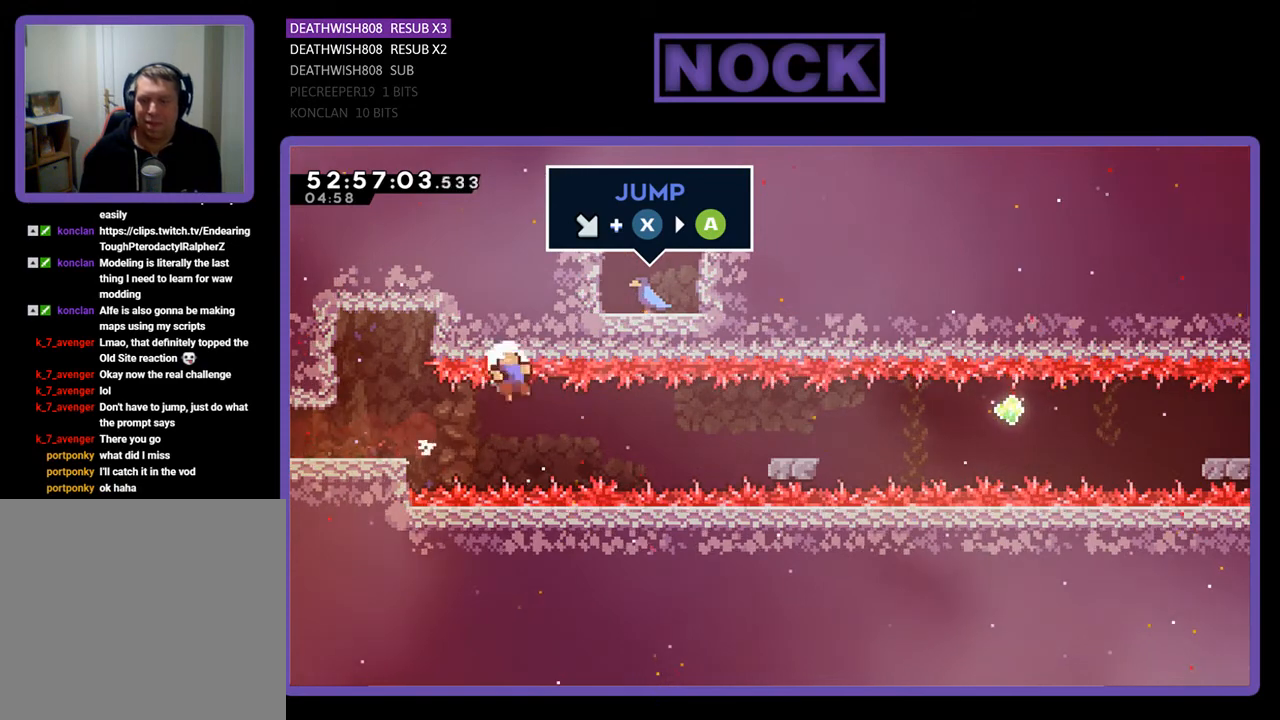
{"buttons": [], "right_stick": "center", "events": [[267, "DPAD_DOWN", "up"], [333, "DPAD_RIGHT", "up"]]}
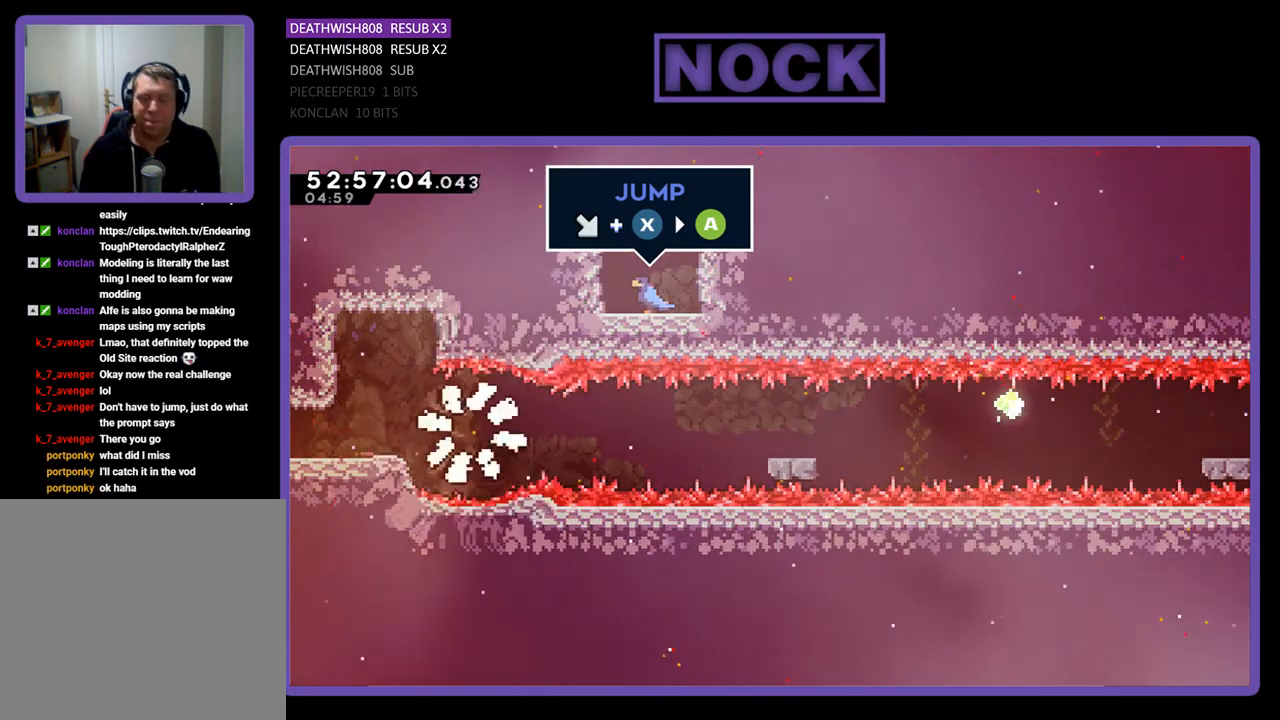
{"buttons": [], "right_stick": "center", "events": []}
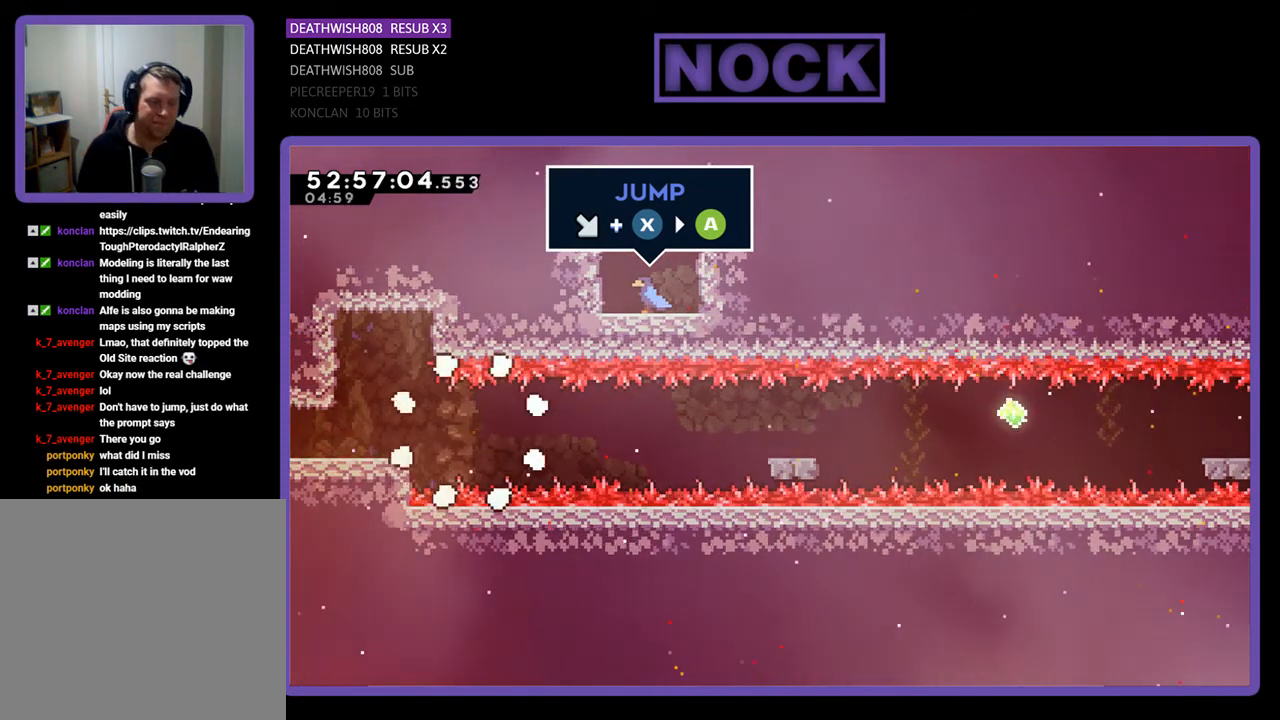
{"buttons": [], "right_stick": "center", "events": []}
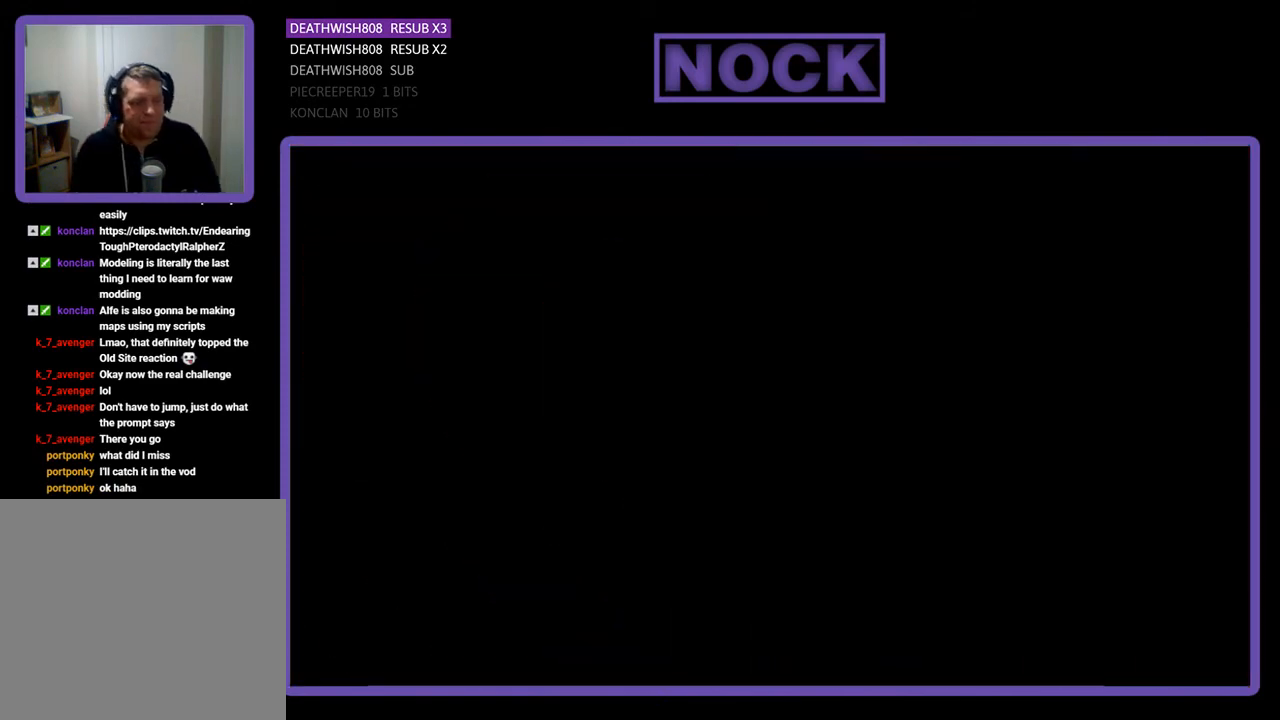
{"buttons": [], "right_stick": "center", "events": []}
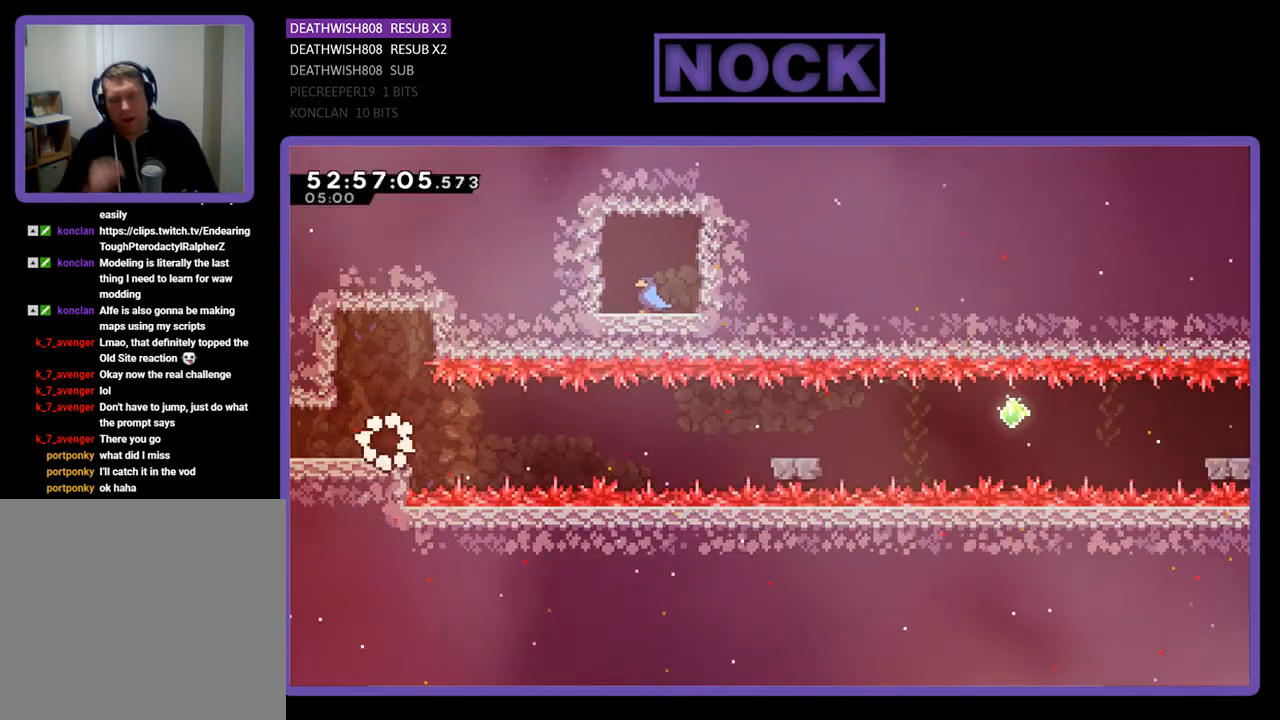
{"buttons": [], "right_stick": "center", "events": [[100, "START", "down"], [267, "START", "up"]]}
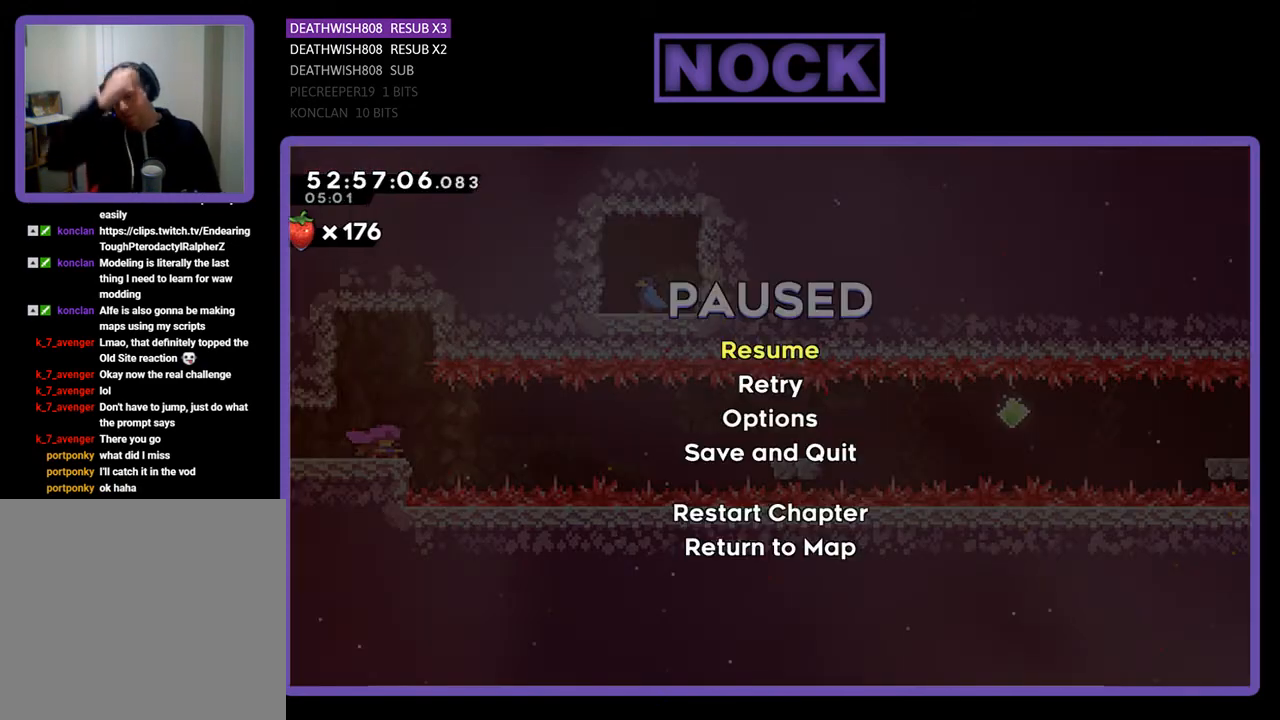
{"buttons": ["DPAD_DOWN"], "right_stick": "center", "events": [[500, "DPAD_DOWN", "down"]]}
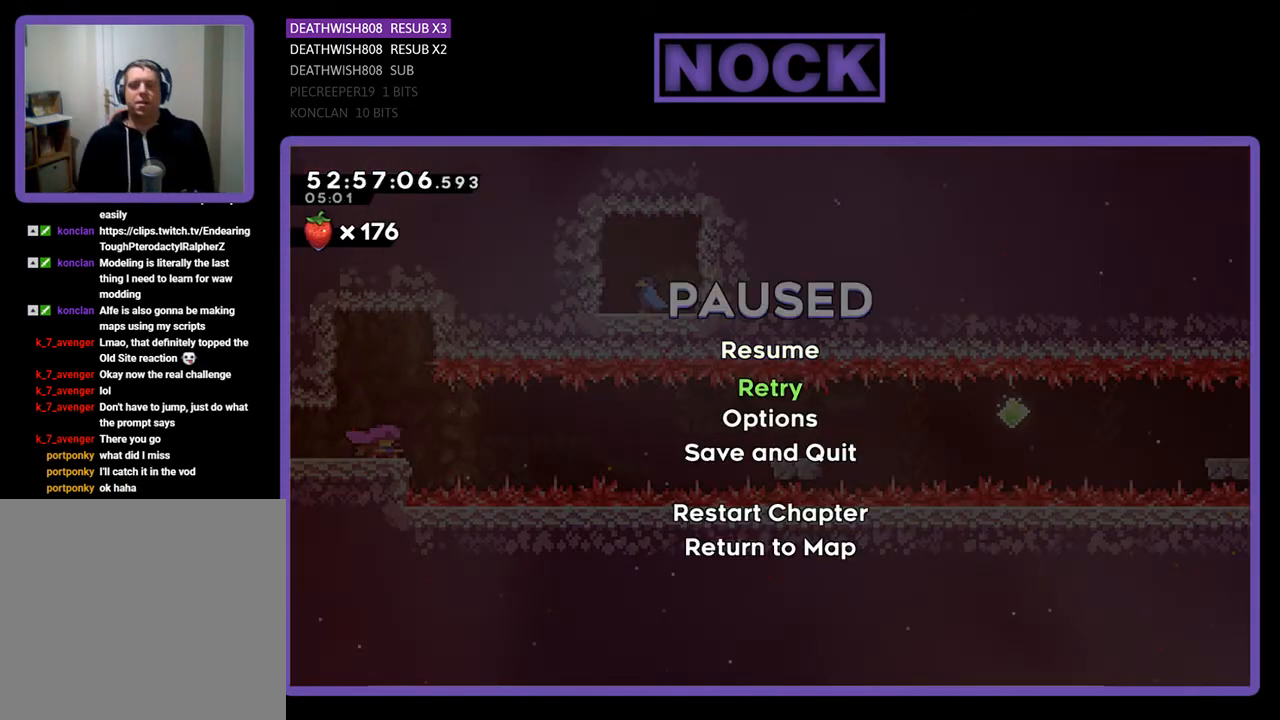
{"buttons": [], "right_stick": "center", "events": [[67, "DPAD_DOWN", "up"], [167, "DPAD_DOWN", "down"], [267, "DPAD_DOWN", "up"], [333, "DPAD_DOWN", "down"], [467, "DPAD_DOWN", "up"]]}
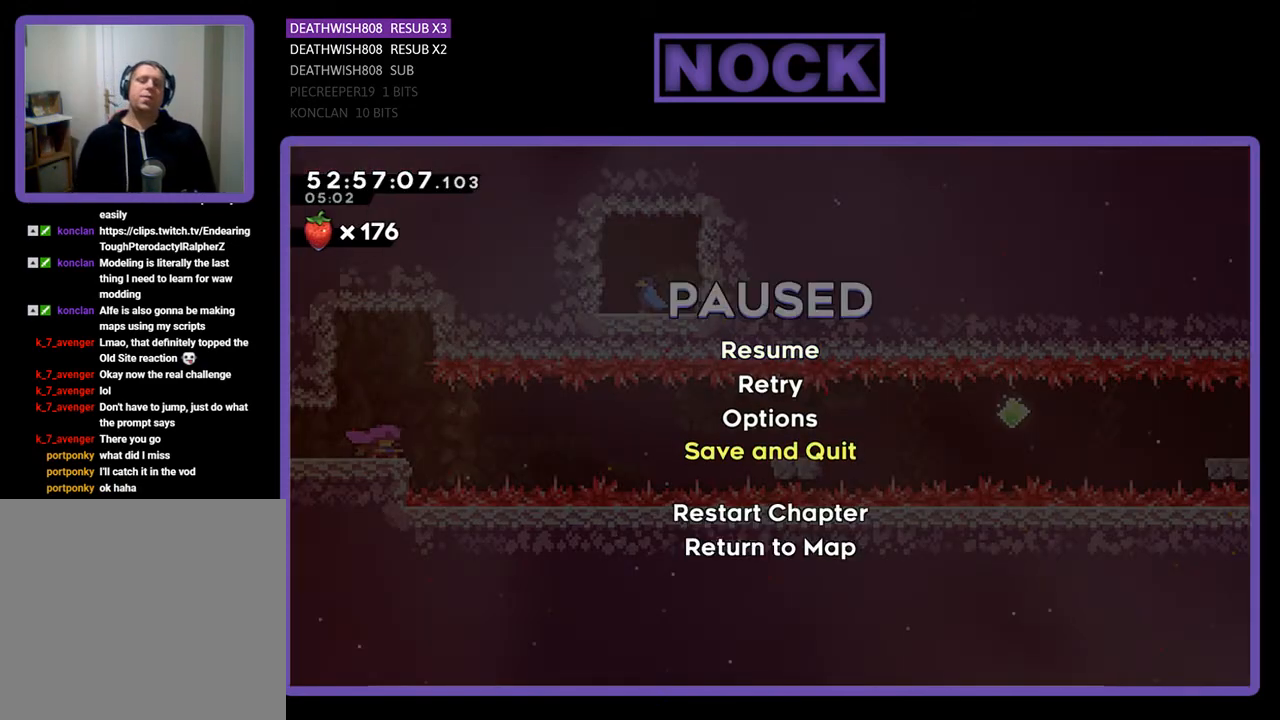
{"buttons": [], "right_stick": "center", "events": [[33, "DPAD_DOWN", "down"], [133, "DPAD_DOWN", "up"], [333, "DPAD_DOWN", "down"], [400, "DPAD_DOWN", "up"]]}
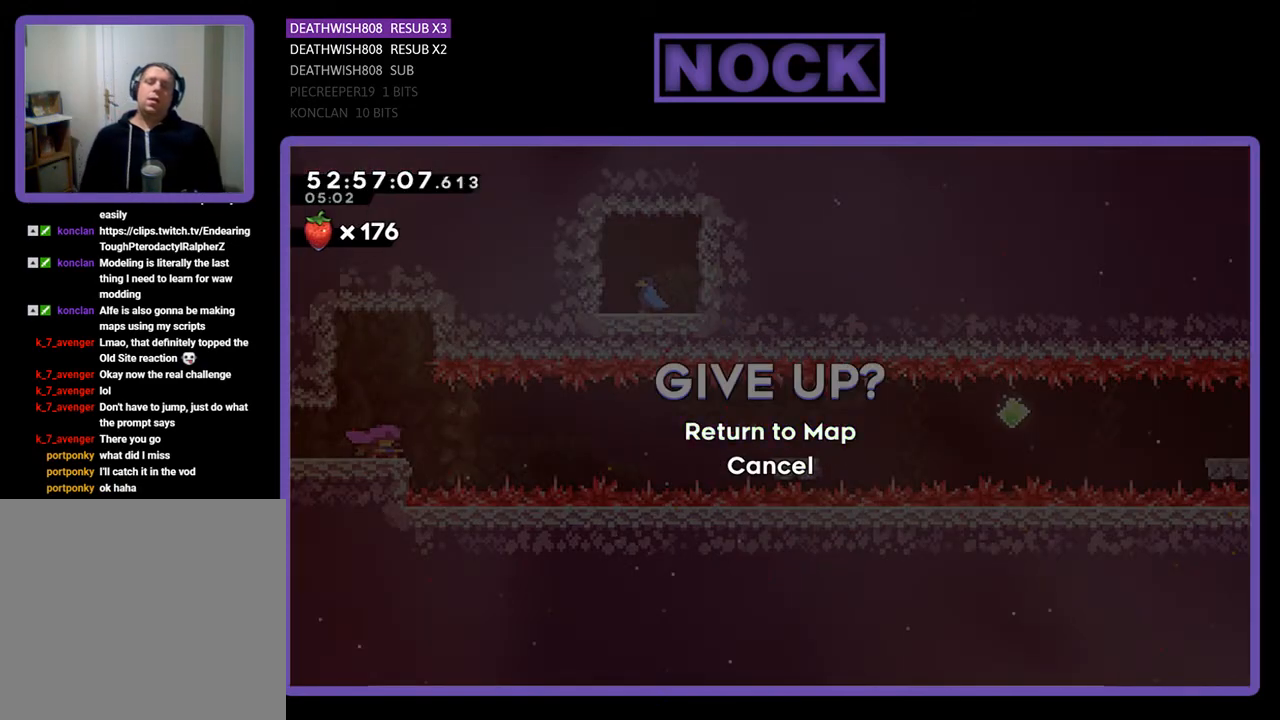
{"buttons": [], "right_stick": "center", "events": [[33, "CROSS", "down"], [67, "CROSS", "up"]]}
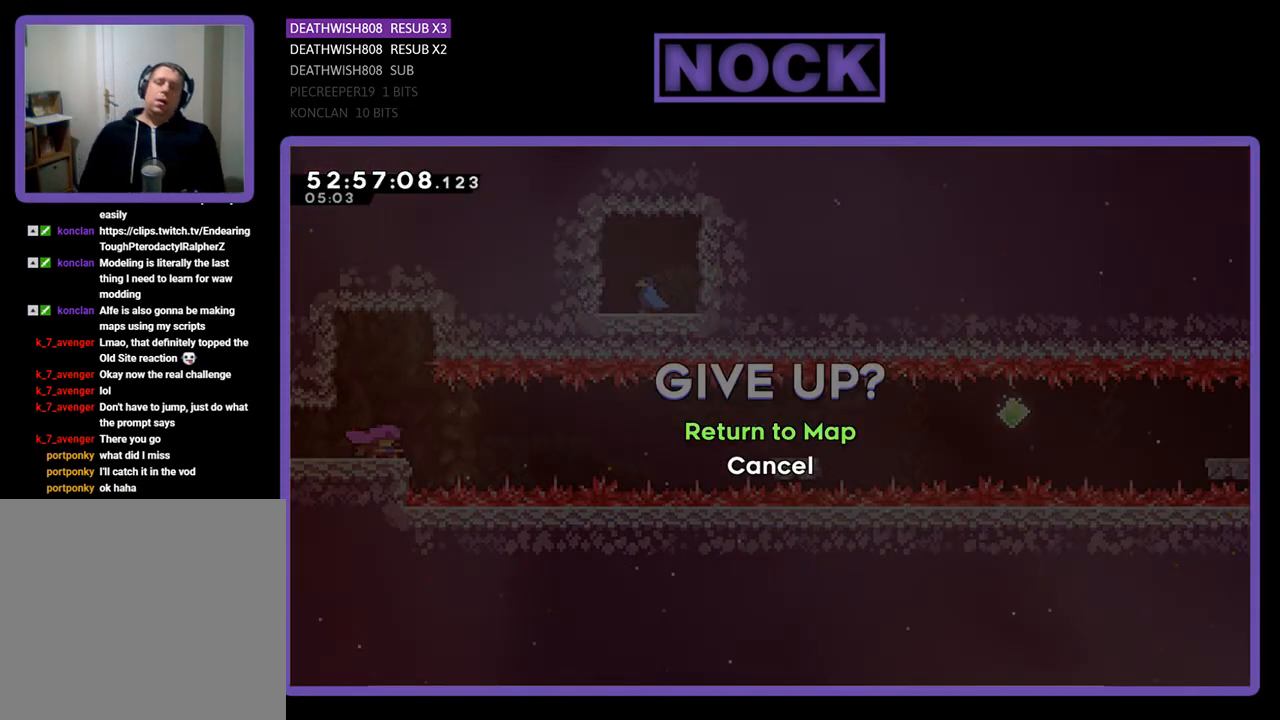
{"buttons": [], "right_stick": "center", "events": [[200, "CROSS", "down"], [267, "CROSS", "up"]]}
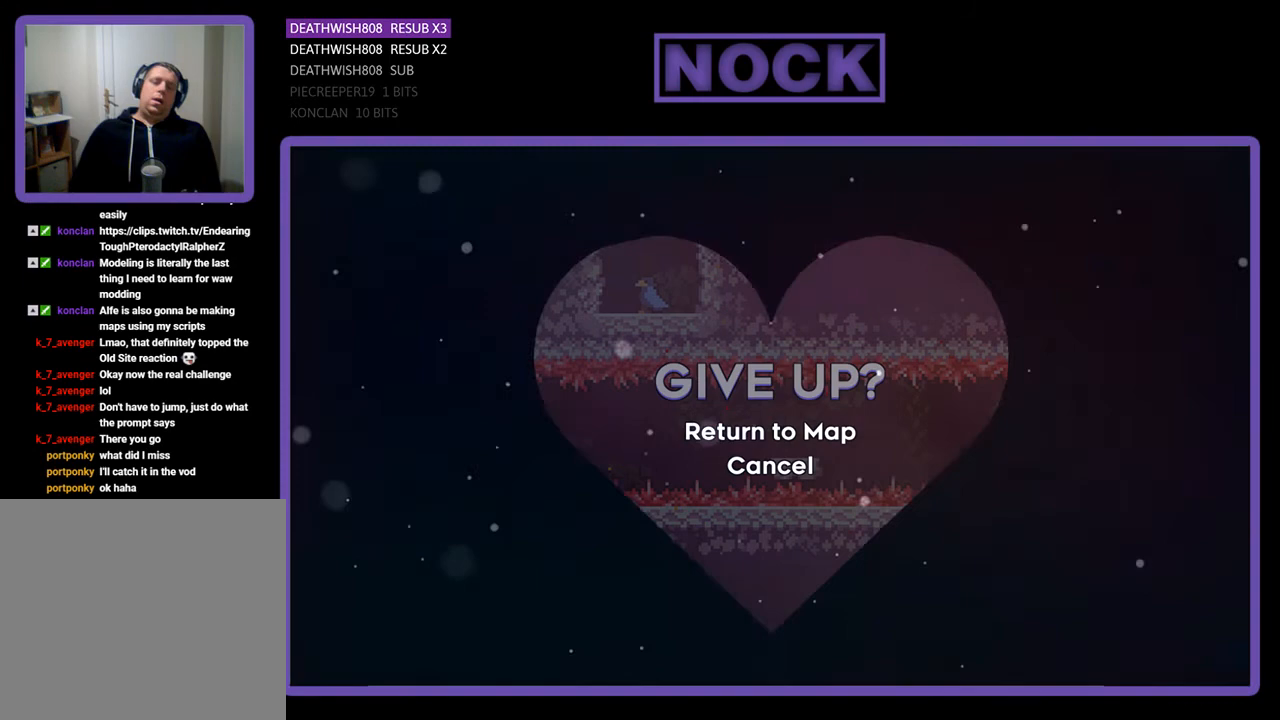
{"buttons": [], "right_stick": "center", "events": []}
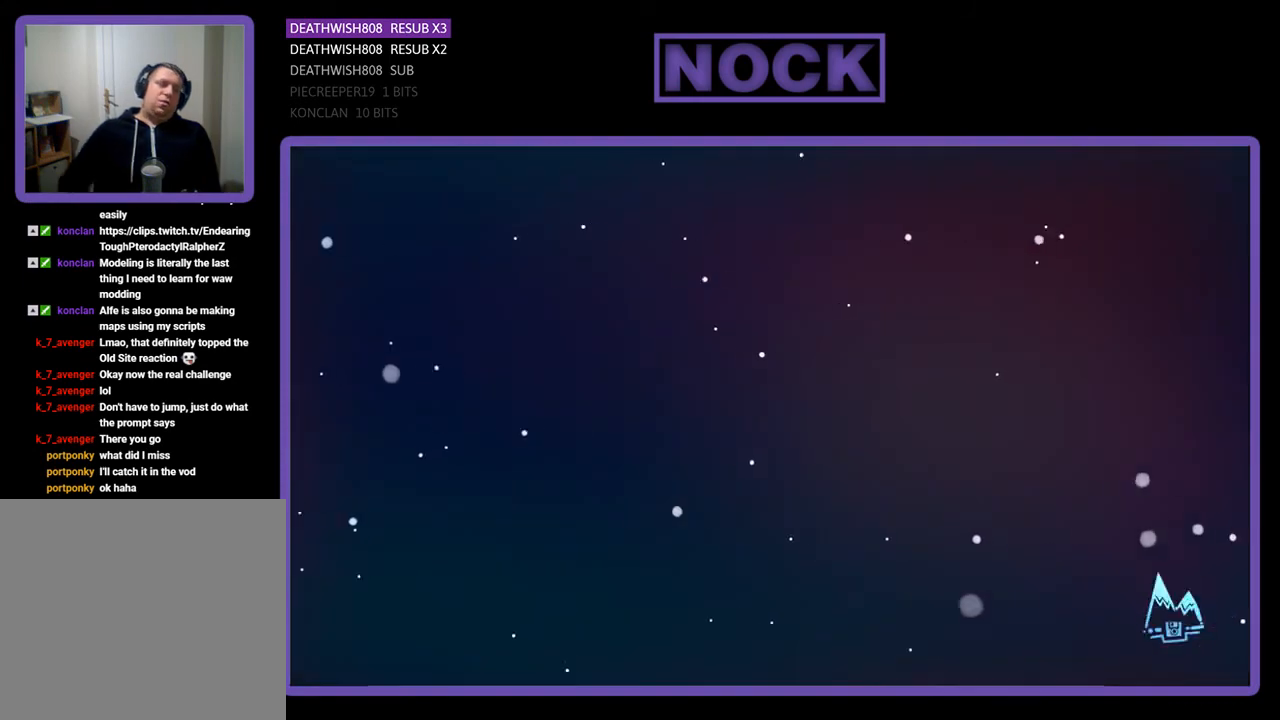
{"buttons": [], "right_stick": "center", "events": []}
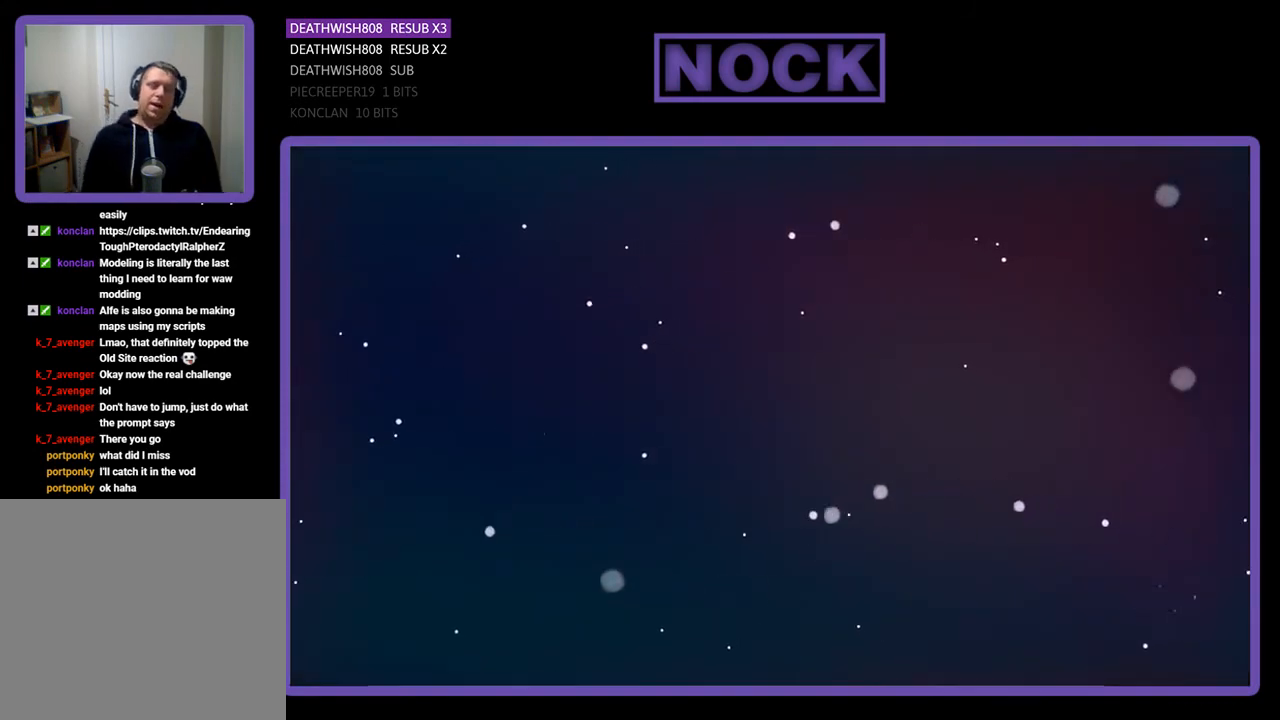
{"buttons": [], "right_stick": "center", "events": []}
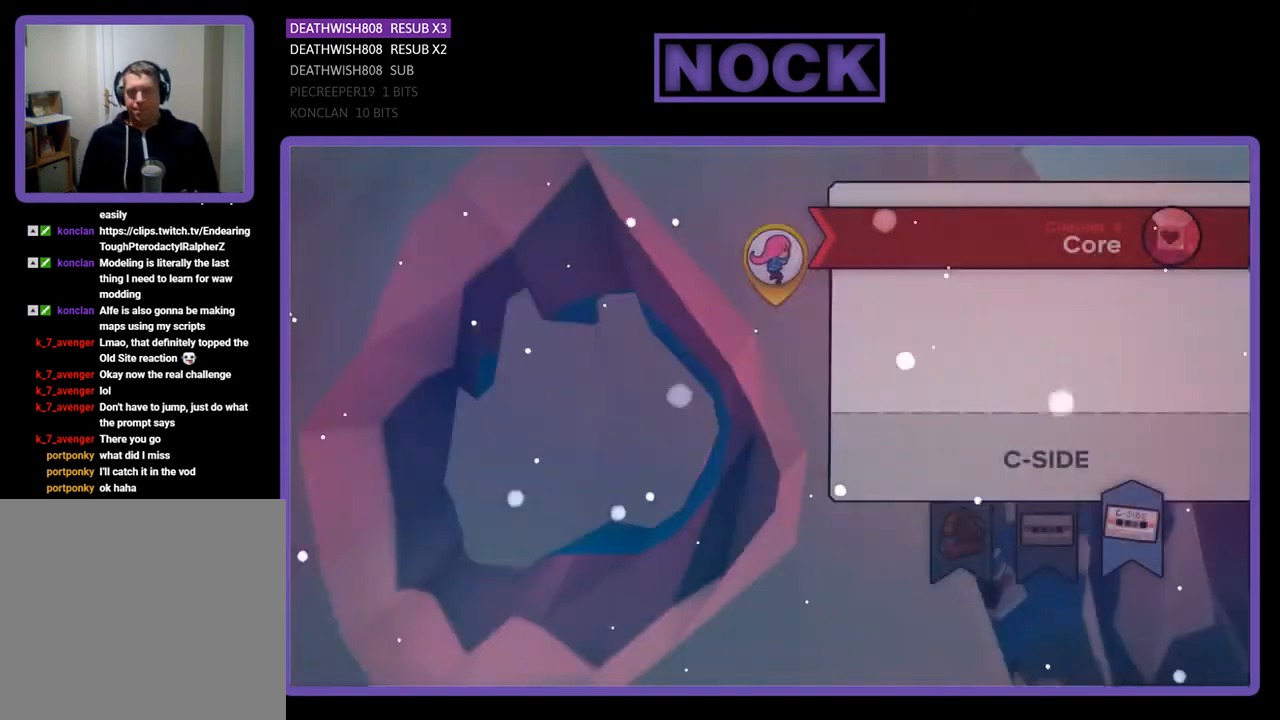
{"buttons": [], "right_stick": "center", "events": []}
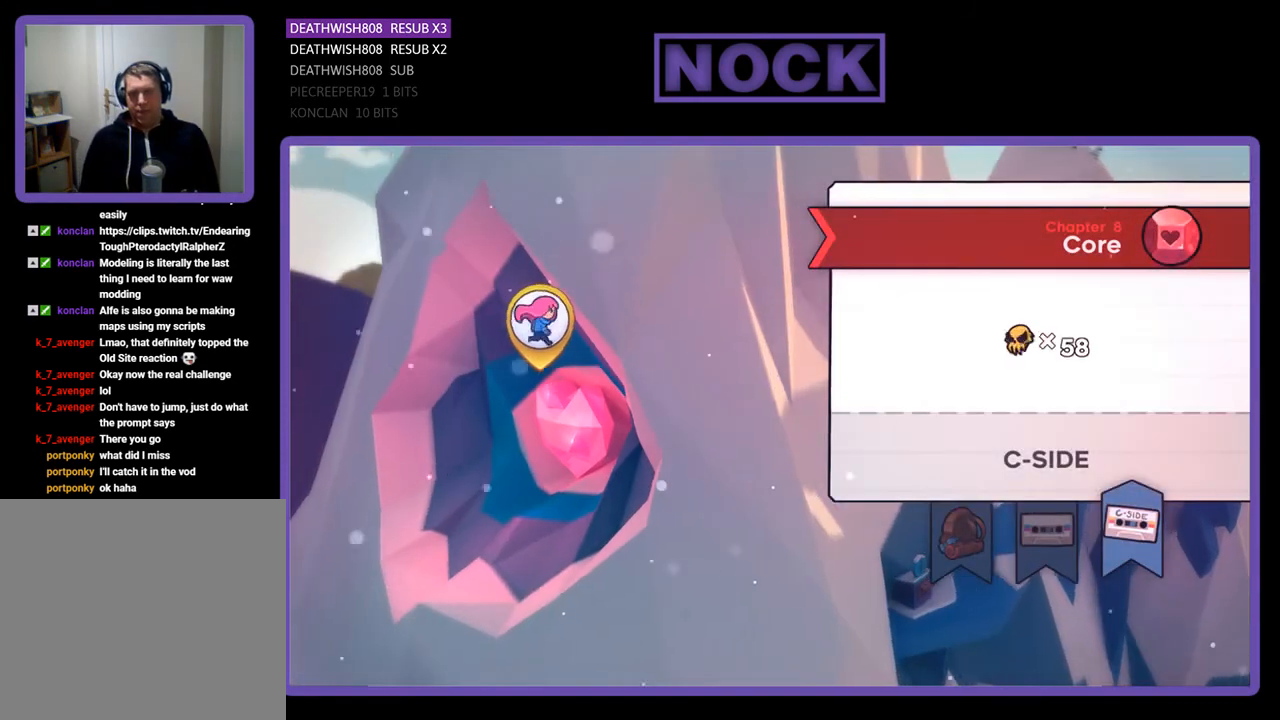
{"buttons": [], "right_stick": "center", "events": []}
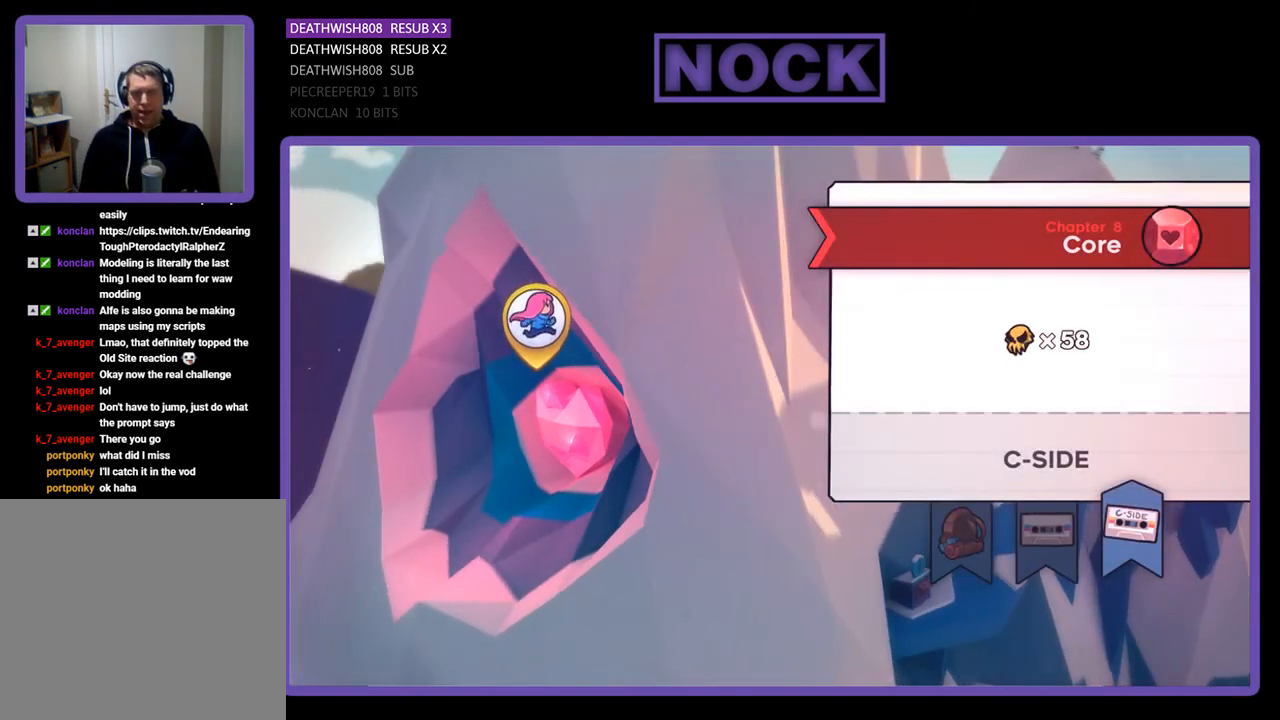
{"buttons": [], "right_stick": "center", "events": []}
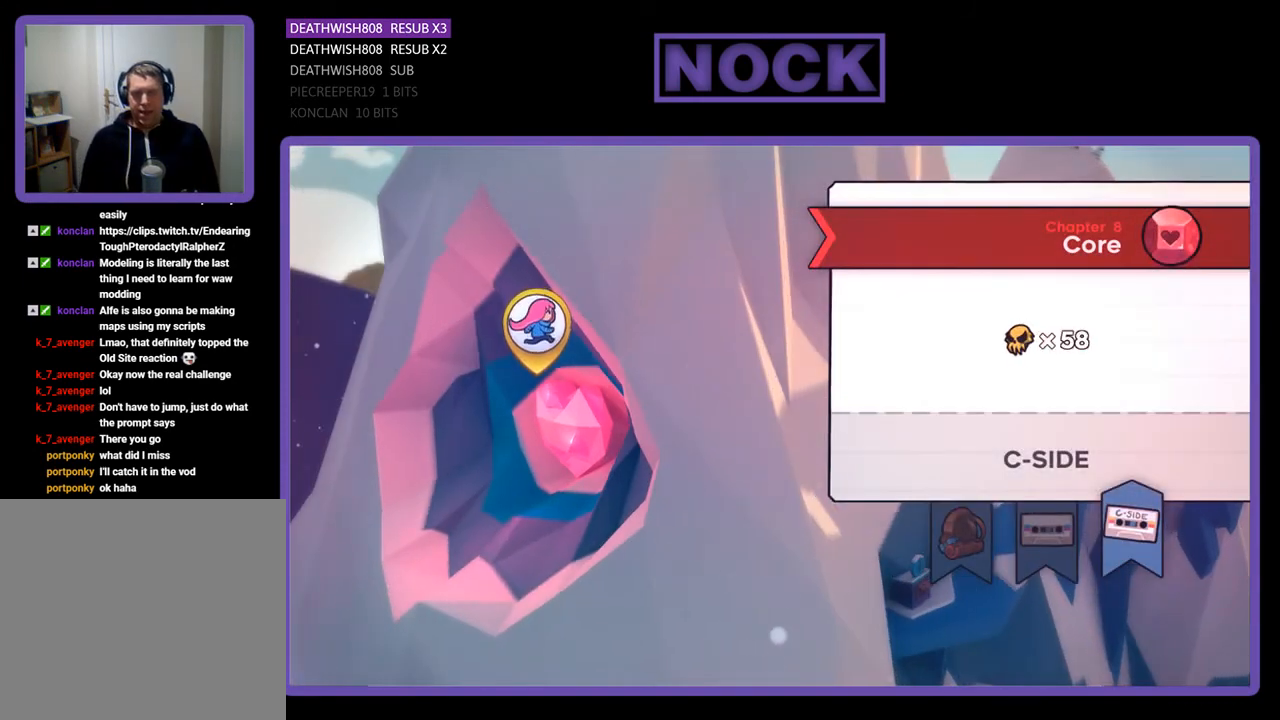
{"buttons": [], "right_stick": "center", "events": []}
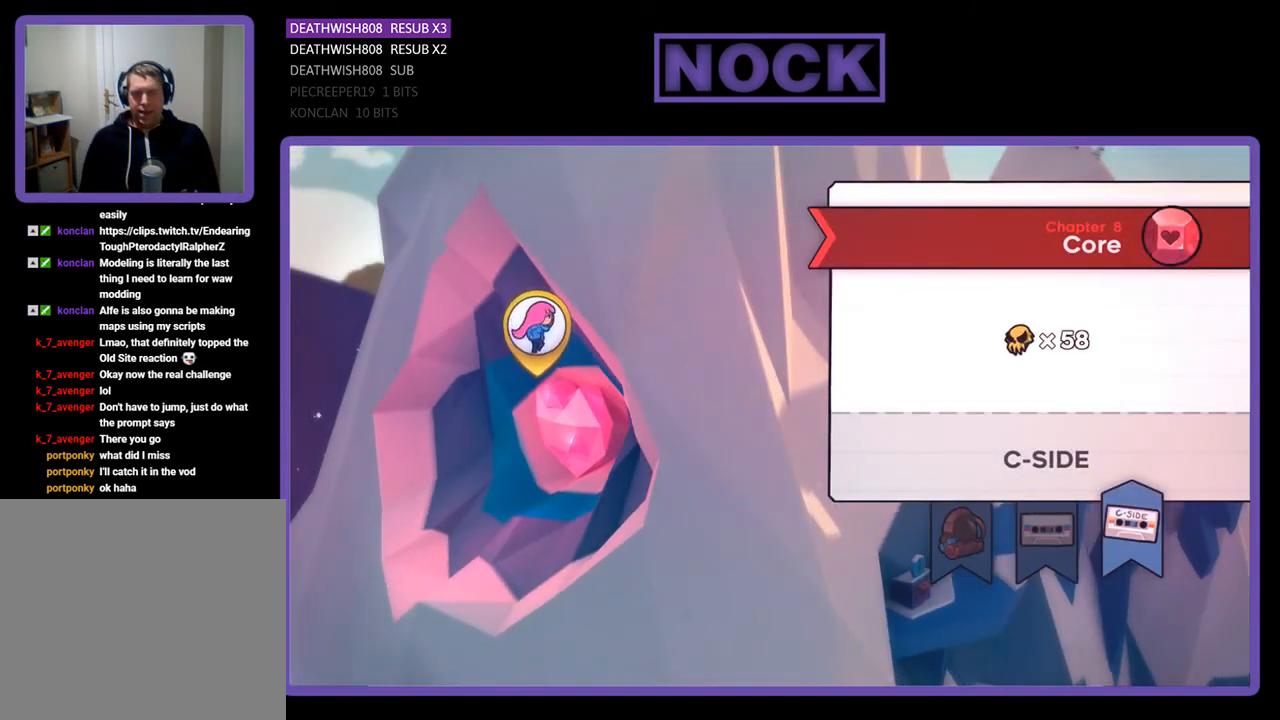
{"buttons": [], "right_stick": "center", "events": [[300, "CIRCLE", "down"], [333, "CIRCLE", "up"]]}
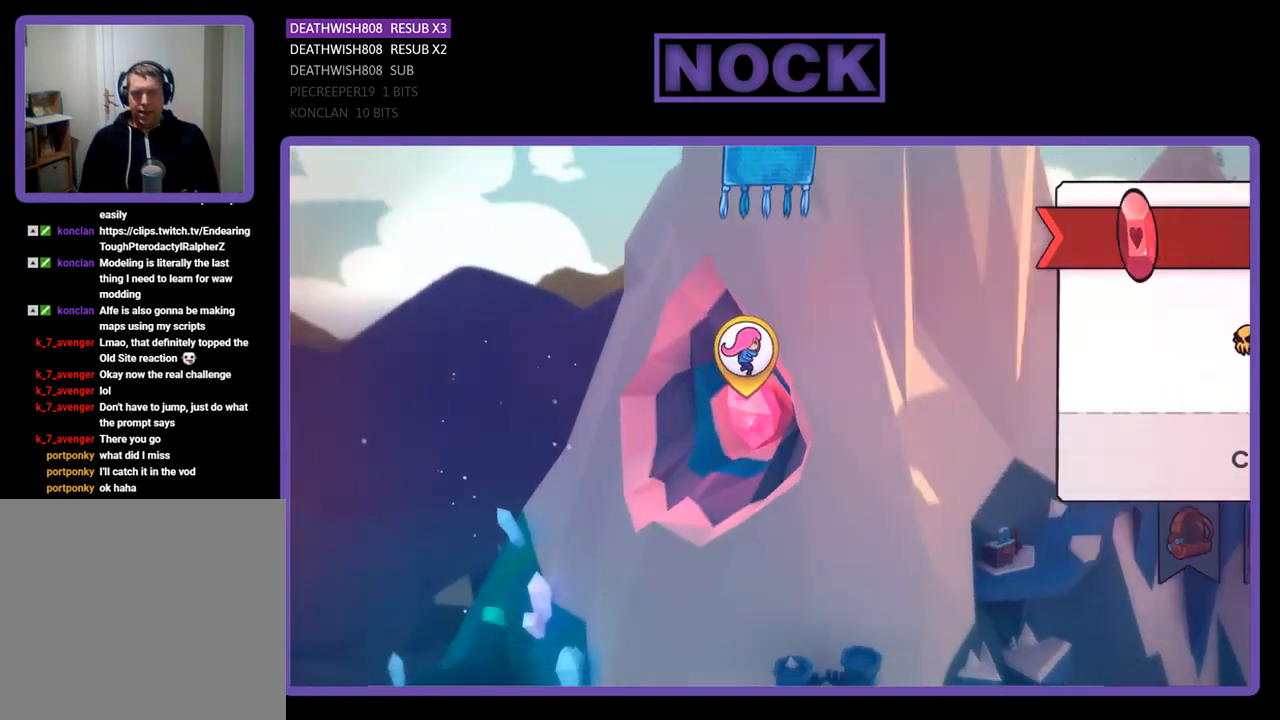
{"buttons": [], "right_stick": "center", "events": []}
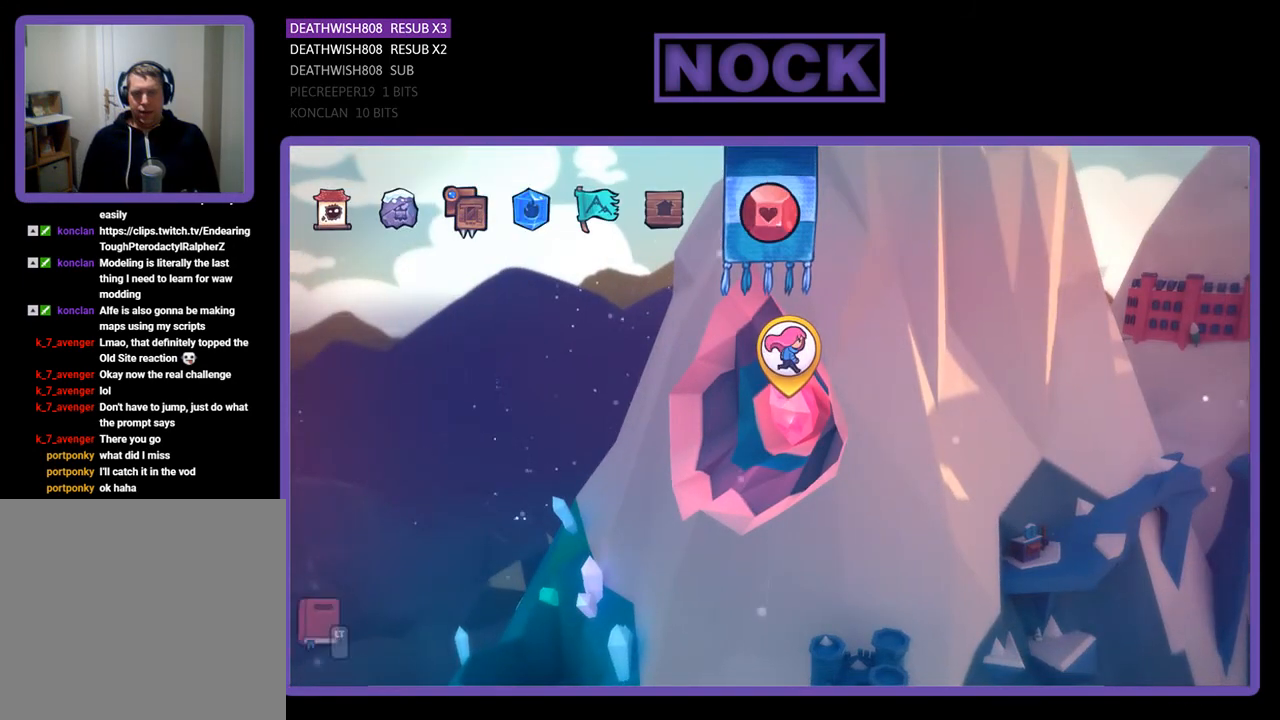
{"buttons": [], "right_stick": "center", "events": [[200, "DPAD_LEFT", "down"], [333, "DPAD_LEFT", "up"]]}
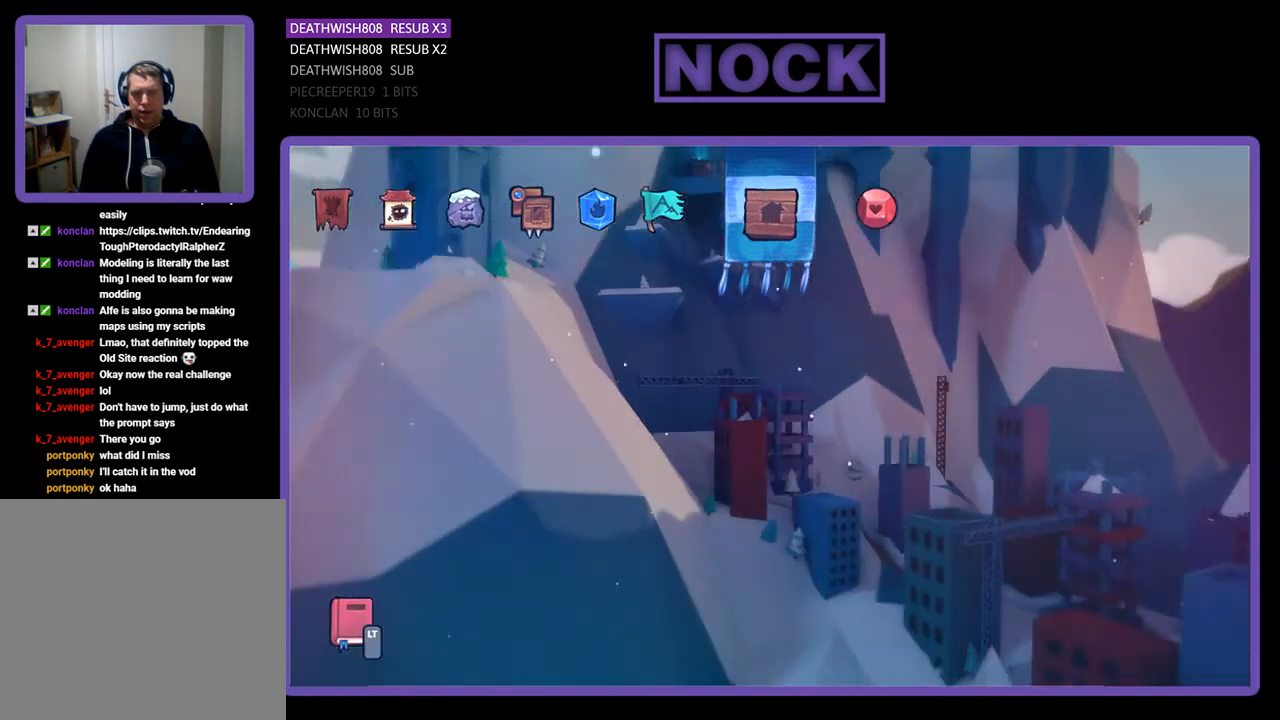
{"buttons": ["DPAD_RIGHT"], "right_stick": "center", "events": [[100, "DPAD_LEFT", "down"], [200, "DPAD_LEFT", "up"], [433, "DPAD_RIGHT", "down"]]}
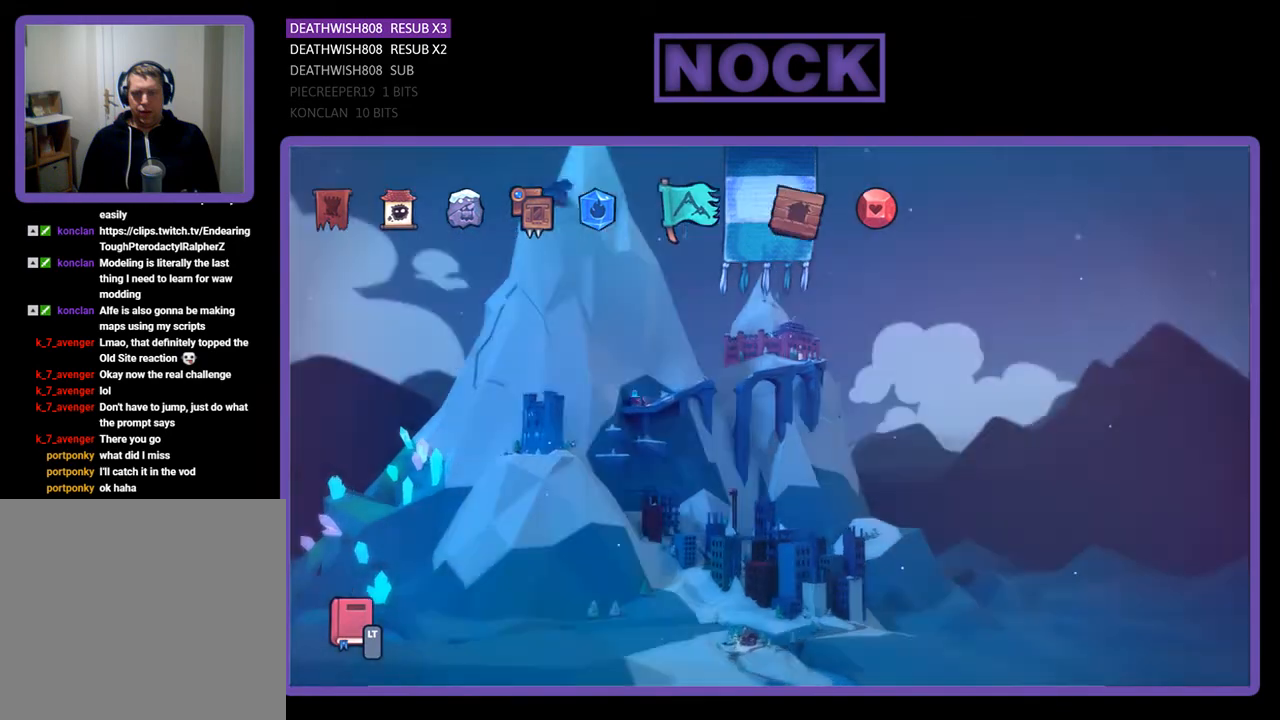
{"buttons": ["CROSS"], "right_stick": "center", "events": [[100, "DPAD_RIGHT", "up"], [500, "CROSS", "down"]]}
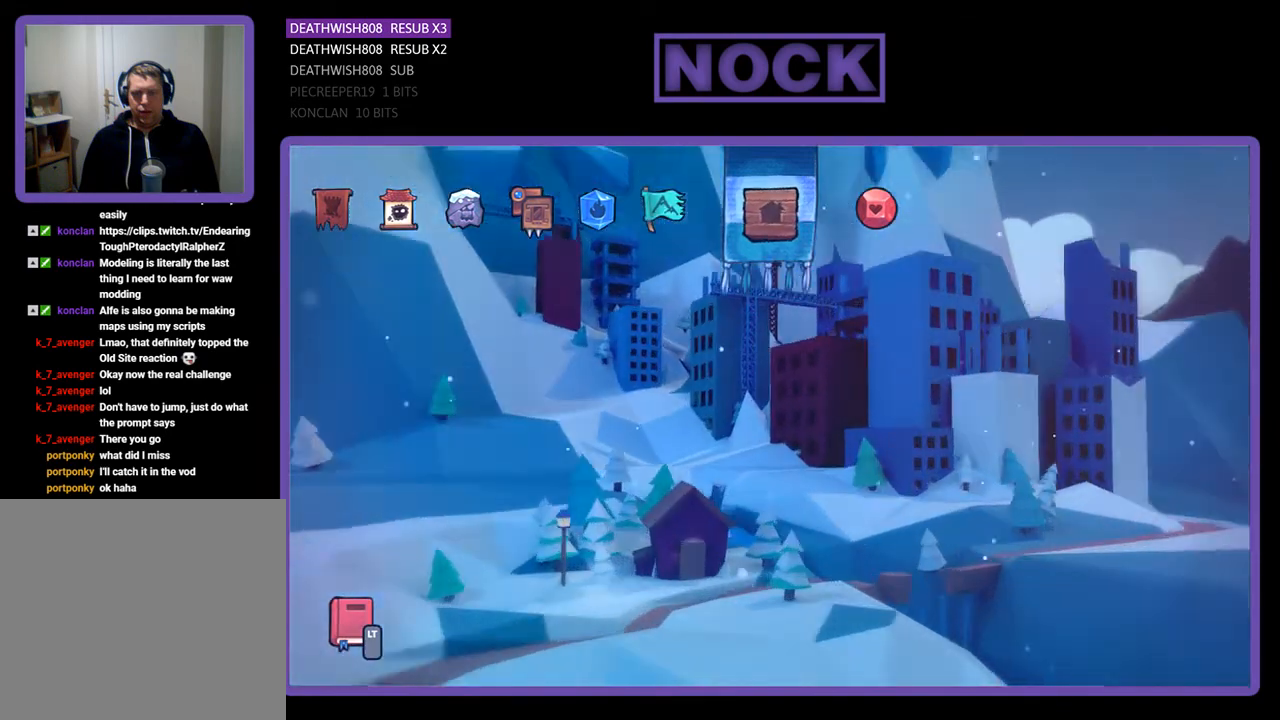
{"buttons": [], "right_stick": "center", "events": [[67, "CROSS", "up"]]}
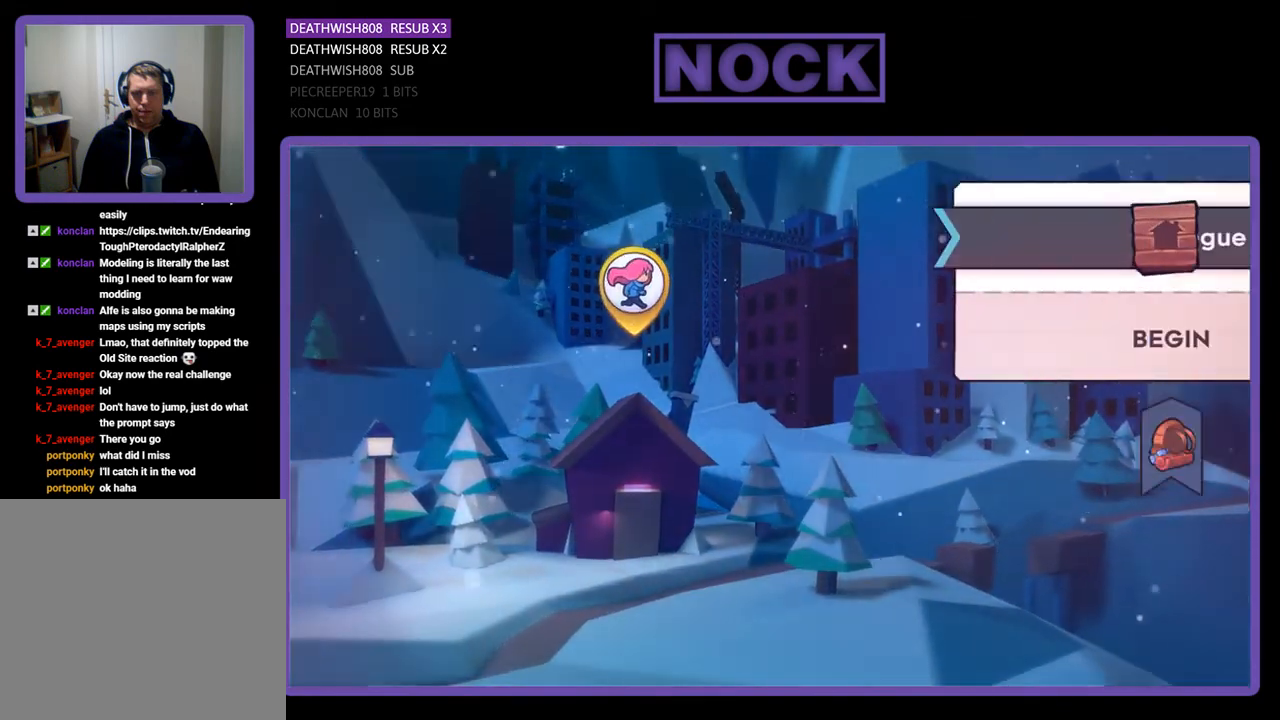
{"buttons": ["CROSS"], "right_stick": "center", "events": [[500, "CROSS", "down"]]}
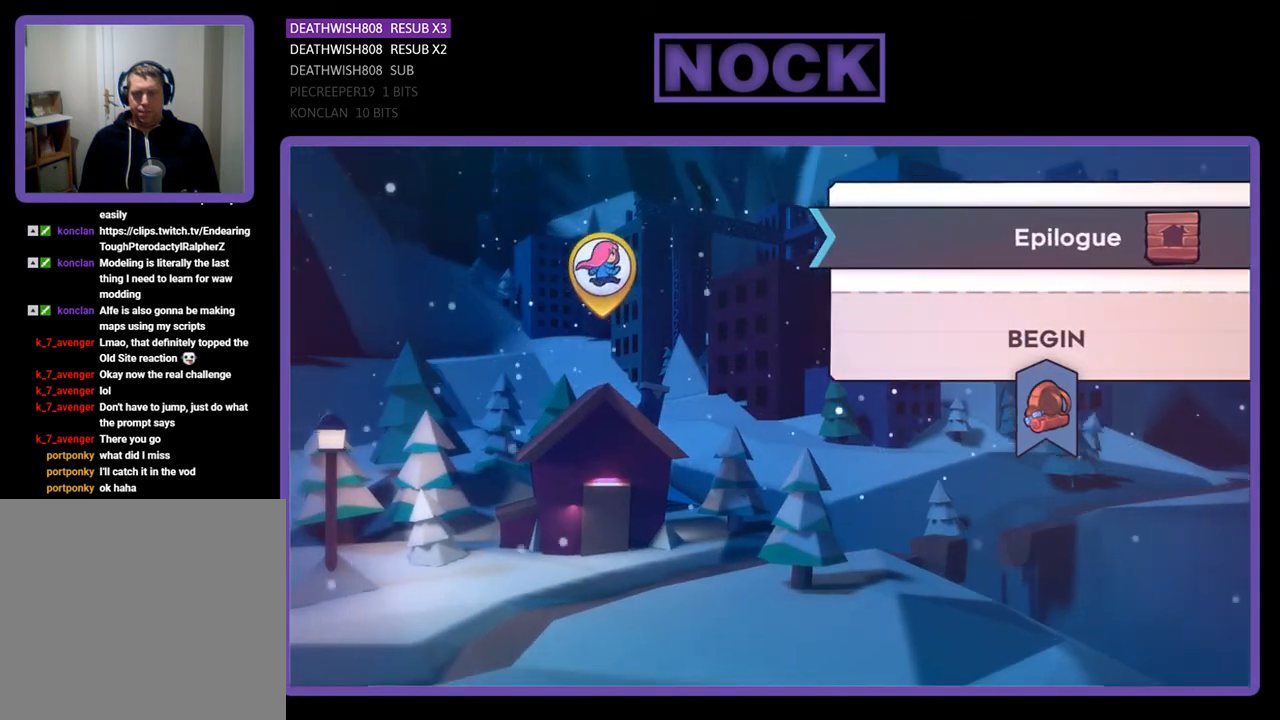
{"buttons": [], "right_stick": "center", "events": [[100, "CROSS", "up"]]}